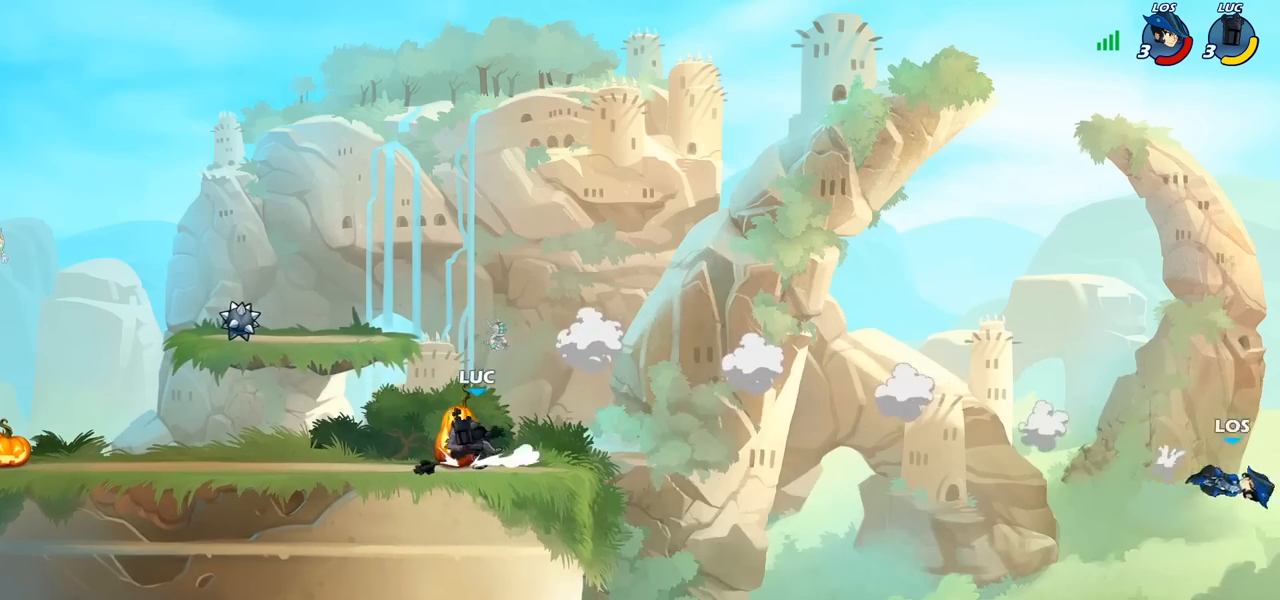
Gameplay with a controller (PlayStation layout); each line is a JSON object with the inputs held at the frame after it. "events" lists button and stick changes between this image and that frame as [ms after this image, input, new state], when the widget could be followed in between.
{"buttons": [], "left_stick": "up-right", "right_stick": "center", "events": [[33, "left_stick", "up-left"], [83, "CROSS", "down"], [83, "R2", "down"], [183, "CIRCLE", "down"], [183, "CROSS", "up"], [200, "R2", "up"], [317, "left_stick", "up-right"], [367, "CIRCLE", "up"]]}
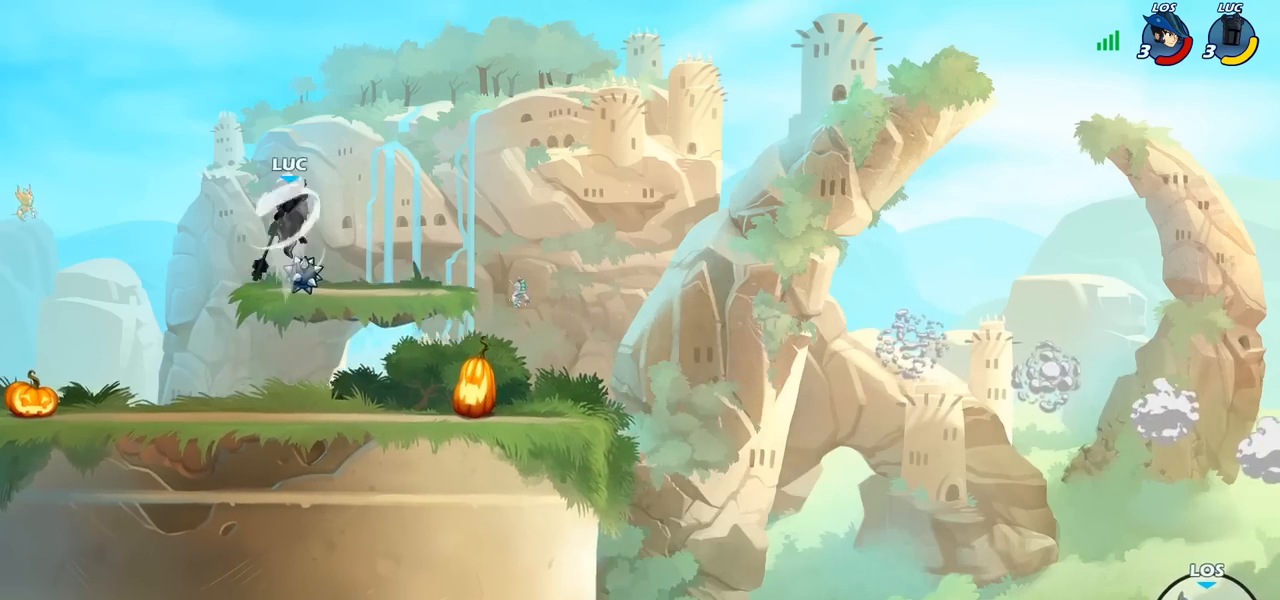
{"buttons": ["CROSS"], "left_stick": "up-right", "right_stick": "center", "events": [[500, "CROSS", "down"]]}
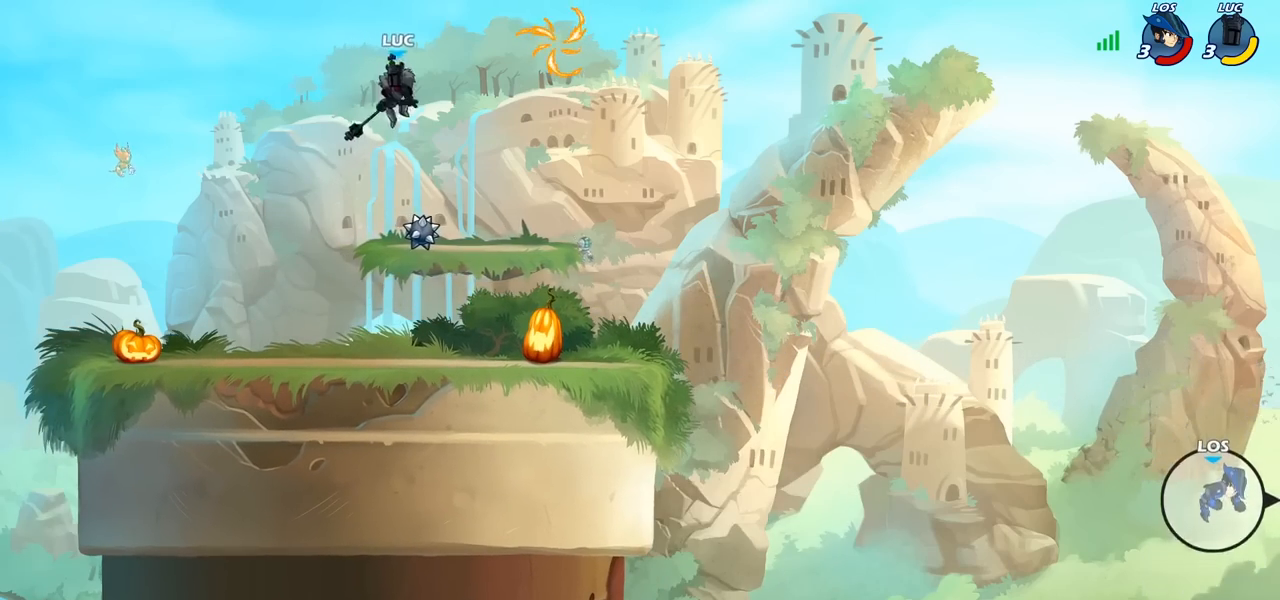
{"buttons": ["R1"], "left_stick": "right", "right_stick": "center", "events": [[150, "CROSS", "up"], [217, "left_stick", "right"], [500, "R1", "down"]]}
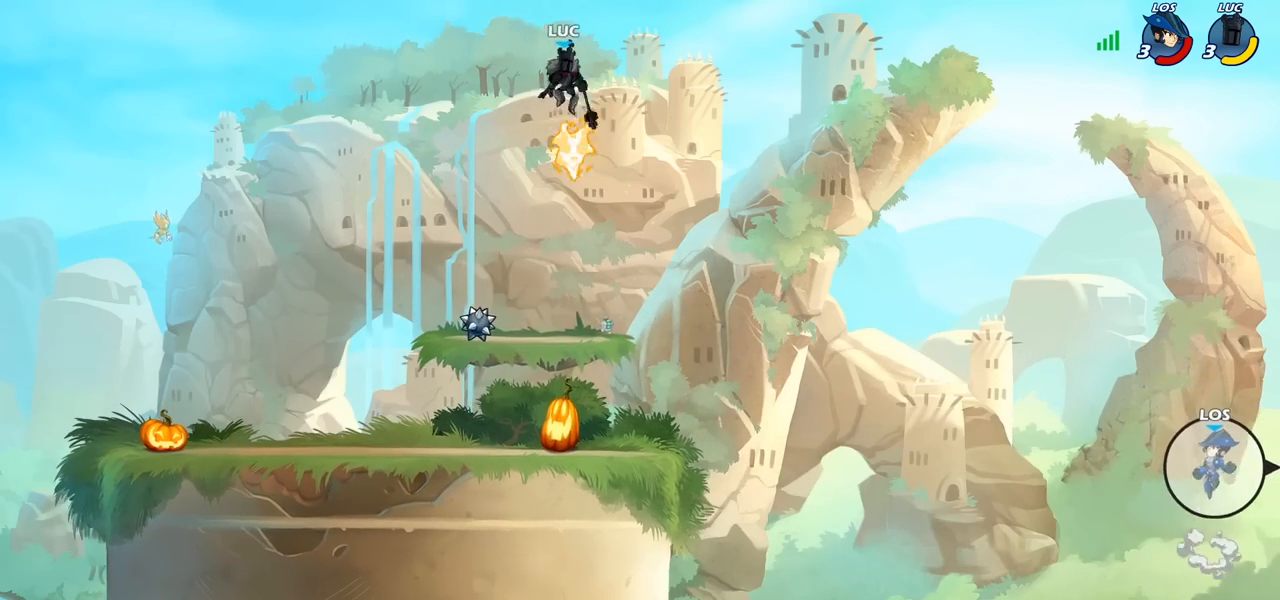
{"buttons": [], "left_stick": "down-left", "right_stick": "center", "events": [[83, "R1", "up"], [83, "left_stick", "center"], [317, "left_stick", "left"], [417, "left_stick", "down-left"]]}
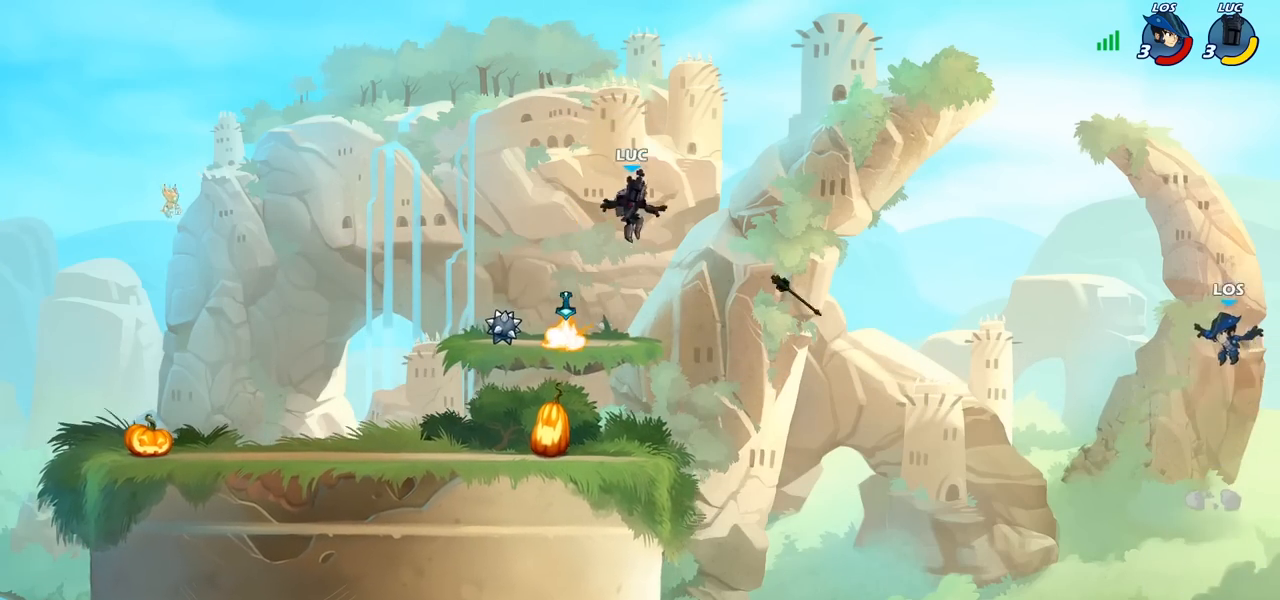
{"buttons": [], "left_stick": "right", "right_stick": "center", "events": [[100, "left_stick", "up-left"], [250, "R1", "down"], [317, "left_stick", "up-right"], [333, "R1", "up"], [417, "left_stick", "right"]]}
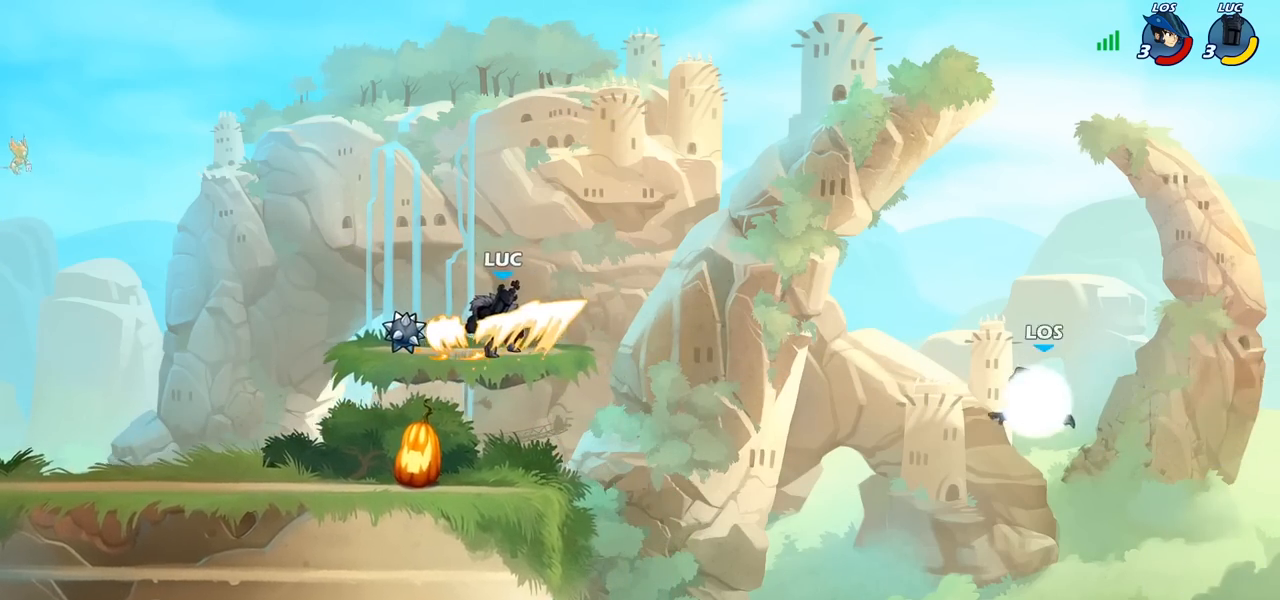
{"buttons": [], "left_stick": "center", "right_stick": "center", "events": [[33, "R2", "down"], [67, "CIRCLE", "down"], [83, "left_stick", "down"], [150, "R2", "up"], [217, "left_stick", "center"], [233, "CIRCLE", "up"]]}
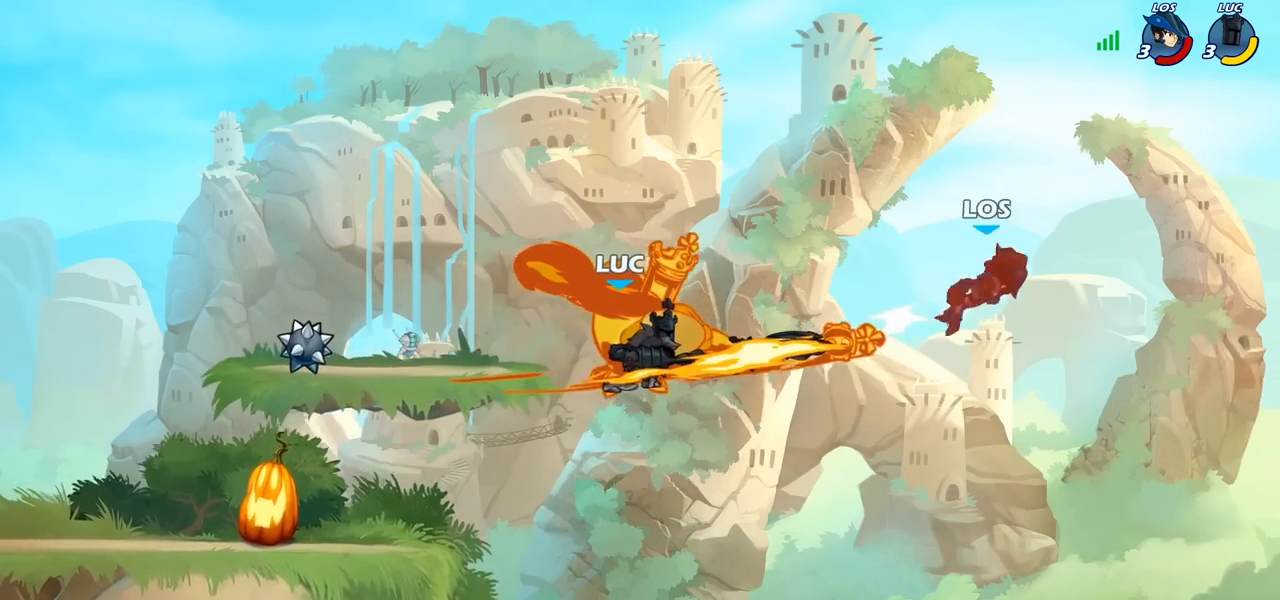
{"buttons": ["CROSS"], "left_stick": "left", "right_stick": "center", "events": [[417, "left_stick", "left"], [467, "CROSS", "down"]]}
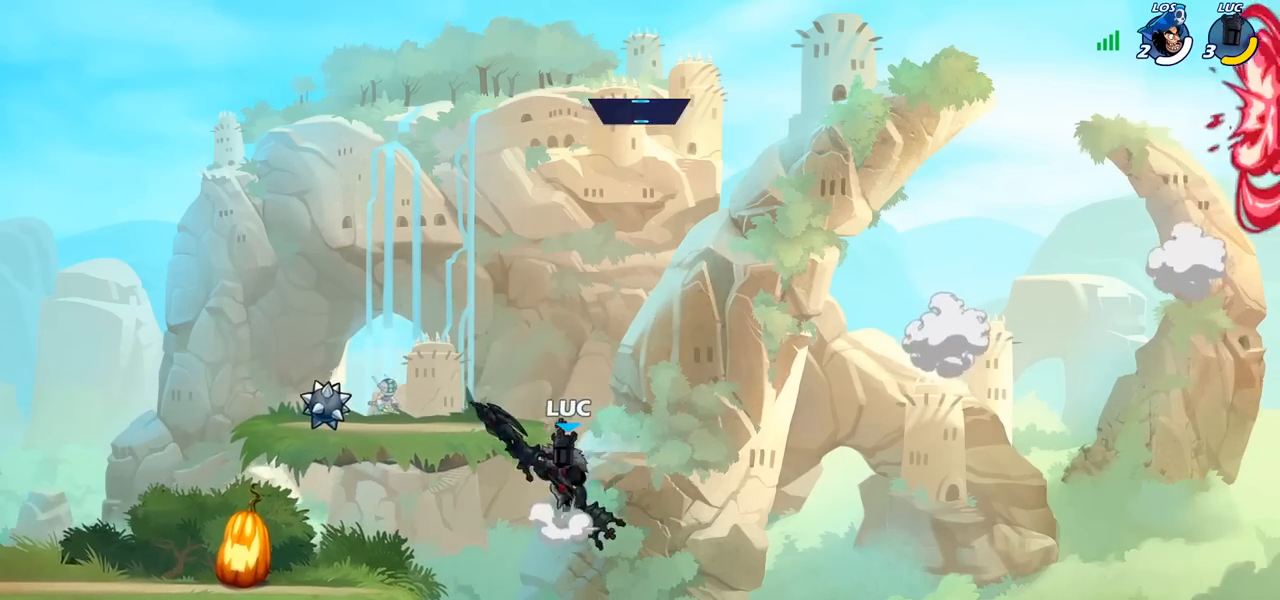
{"buttons": [], "left_stick": "center", "right_stick": "center", "events": [[83, "left_stick", "up-left"], [150, "CROSS", "up"], [233, "left_stick", "center"]]}
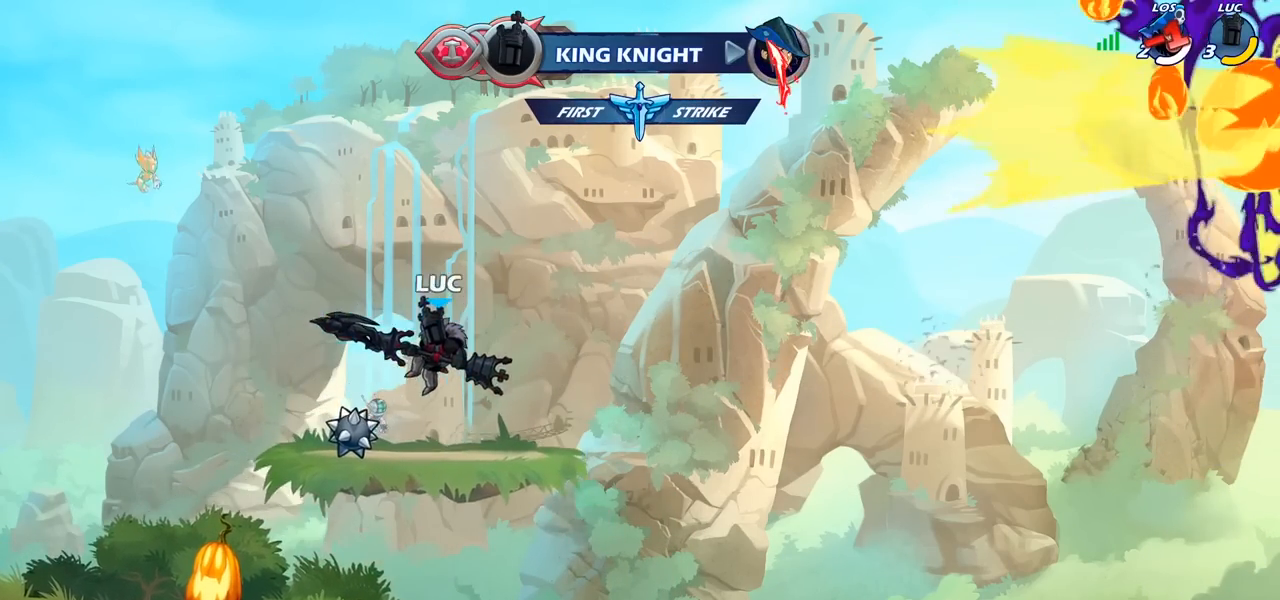
{"buttons": ["R1"], "left_stick": "up", "right_stick": "center", "events": [[283, "CROSS", "down"], [367, "CROSS", "up"], [367, "left_stick", "up"], [483, "R1", "down"]]}
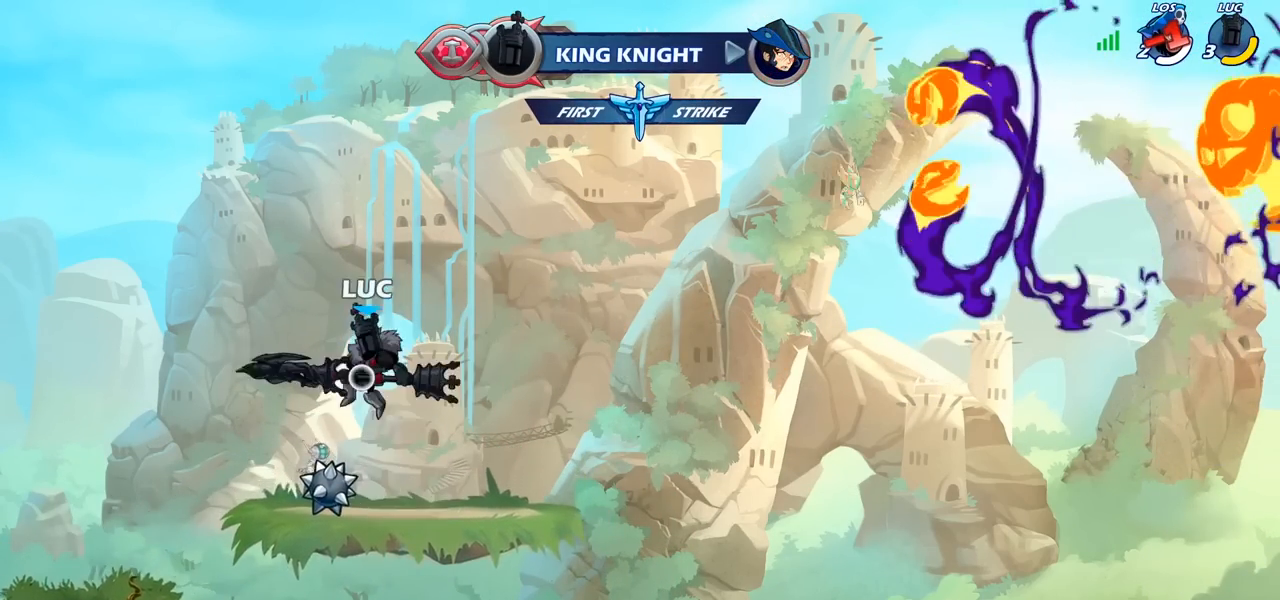
{"buttons": [], "left_stick": "down", "right_stick": "center", "events": [[67, "R1", "up"], [117, "left_stick", "center"], [367, "left_stick", "down"]]}
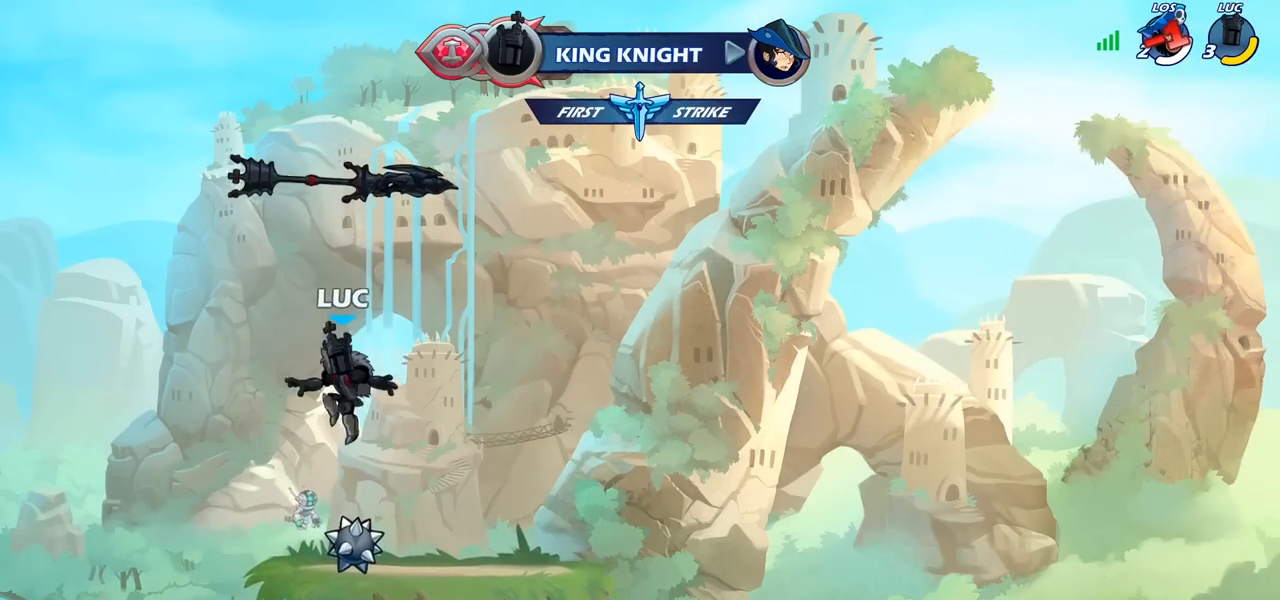
{"buttons": ["CROSS"], "left_stick": "left", "right_stick": "center", "events": [[117, "left_stick", "right"], [200, "CROSS", "down"], [200, "R1", "down"], [250, "left_stick", "center"], [317, "R1", "up"], [350, "CROSS", "up"], [450, "CROSS", "down"], [500, "left_stick", "left"]]}
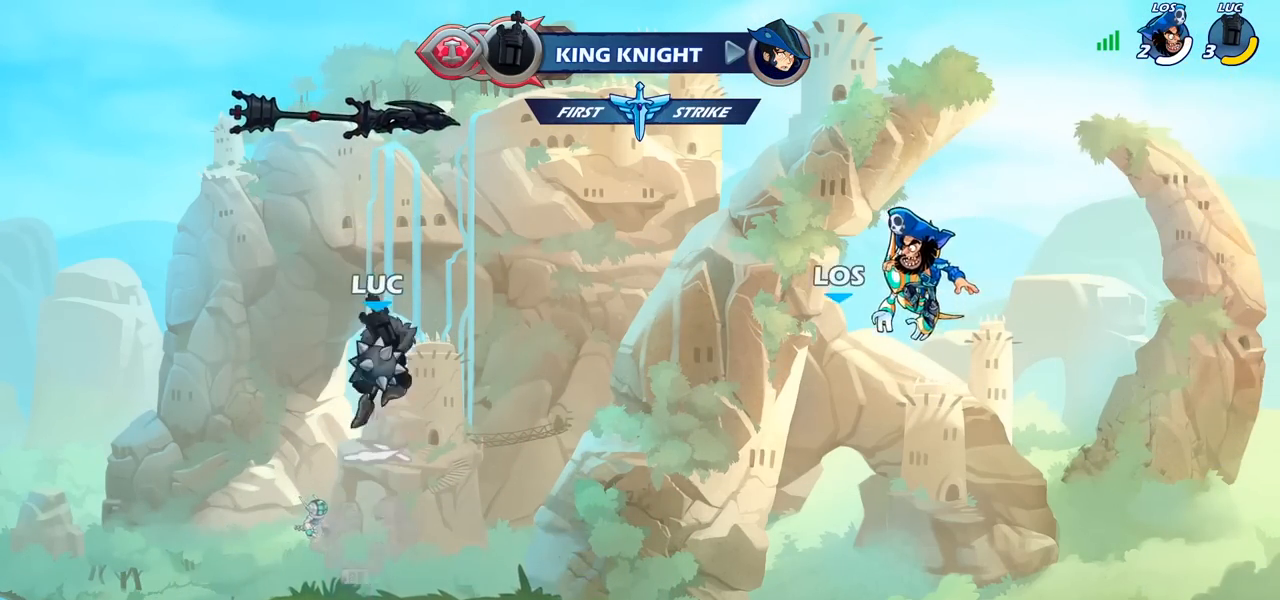
{"buttons": [], "left_stick": "center", "right_stick": "center", "events": [[17, "CROSS", "up"], [117, "R1", "down"], [117, "left_stick", "up"], [200, "R1", "up"], [267, "left_stick", "center"]]}
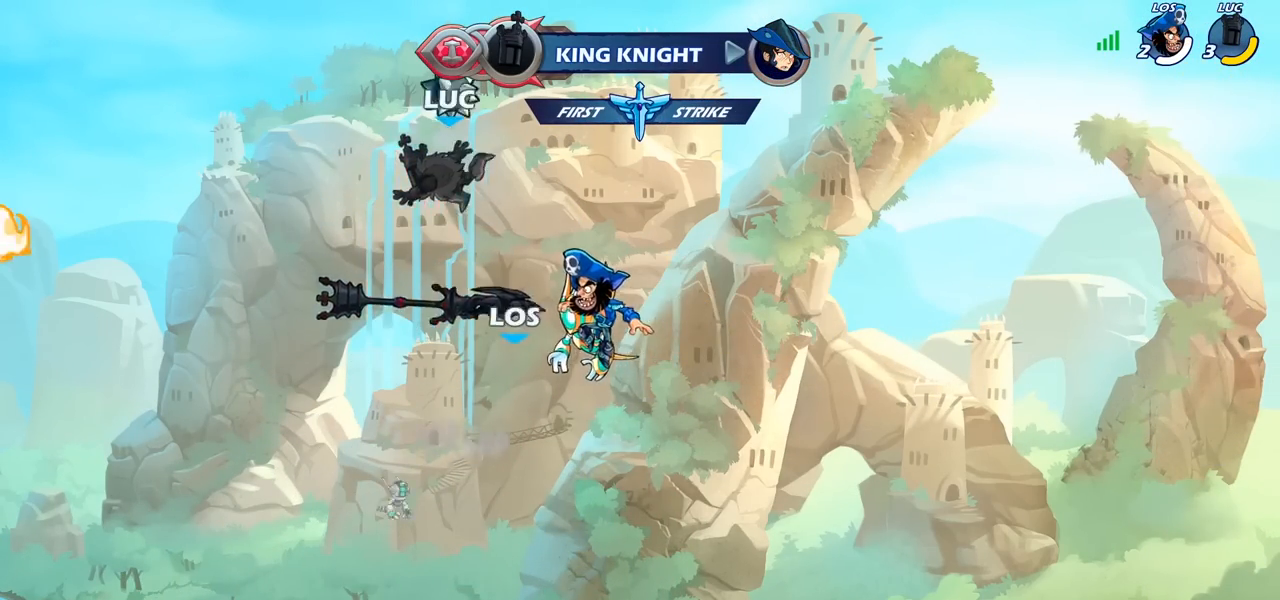
{"buttons": [], "left_stick": "down", "right_stick": "center", "events": [[83, "left_stick", "down"]]}
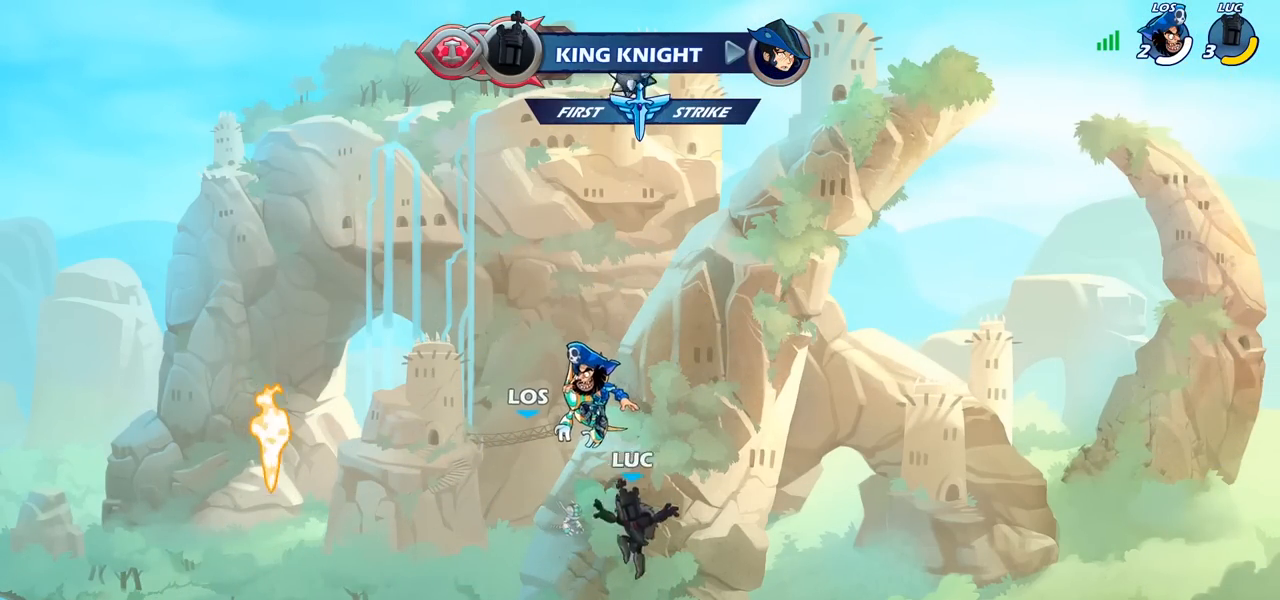
{"buttons": [], "left_stick": "up", "right_stick": "center", "events": [[33, "left_stick", "center"], [83, "R1", "down"], [133, "CROSS", "down"], [217, "R1", "up"], [233, "CROSS", "up"], [350, "CROSS", "down"], [433, "CROSS", "up"], [467, "left_stick", "up"]]}
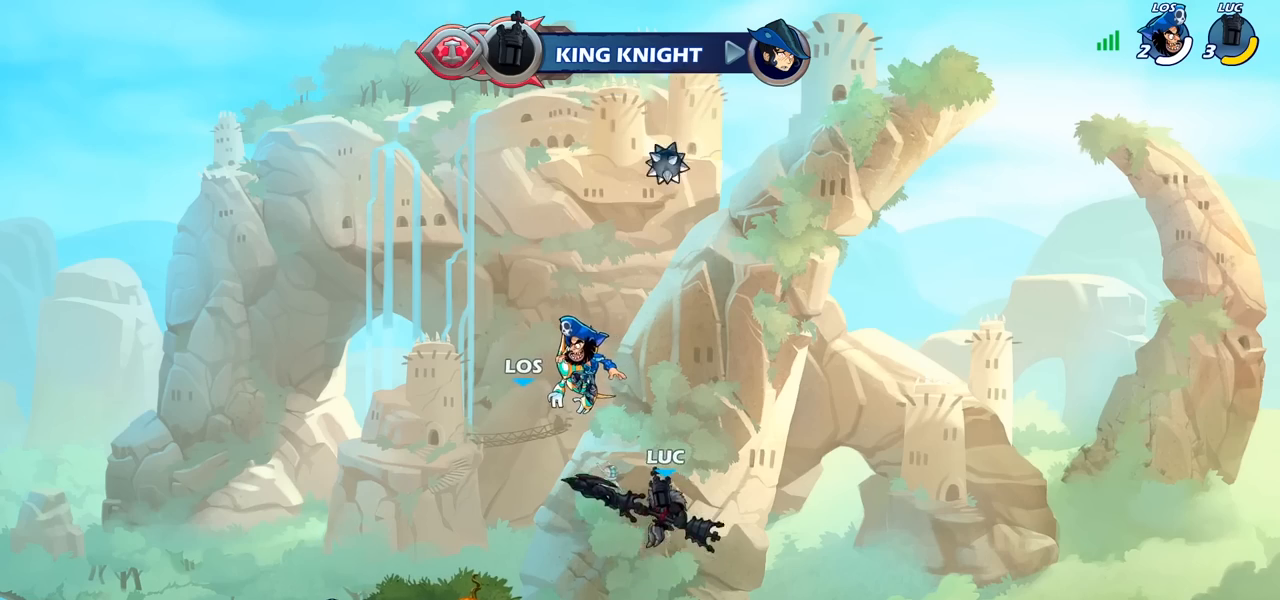
{"buttons": [], "left_stick": "center", "right_stick": "center", "events": [[83, "R1", "down"], [183, "R1", "up"], [250, "left_stick", "center"]]}
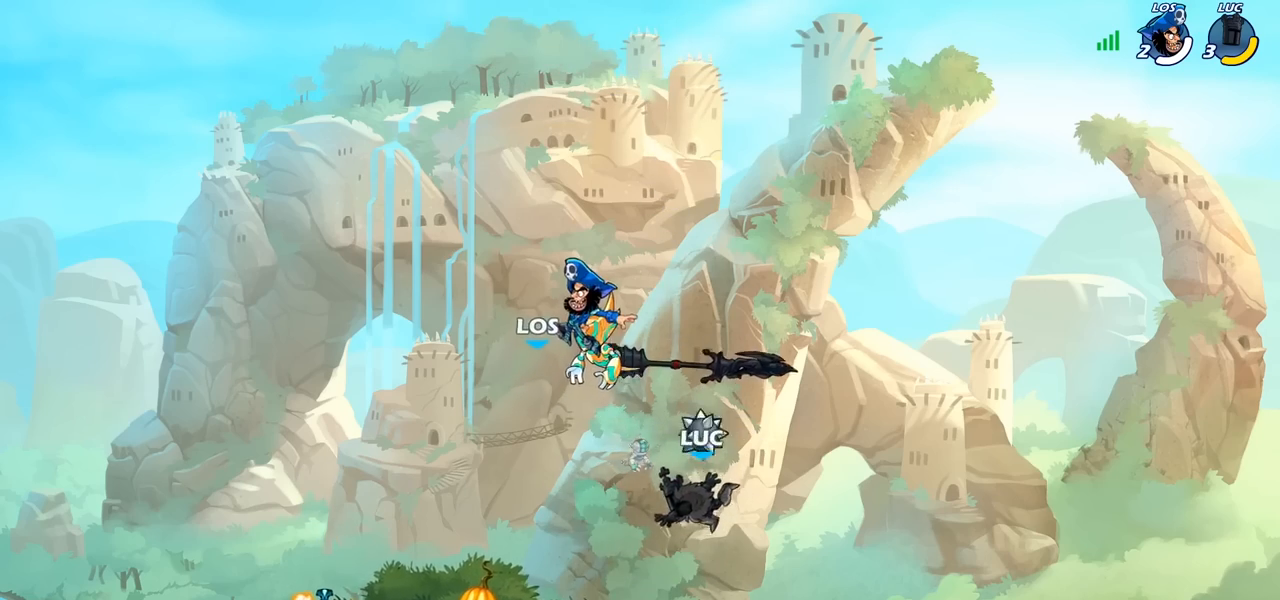
{"buttons": [], "left_stick": "center", "right_stick": "center", "events": [[183, "R1", "down"], [267, "CROSS", "down"], [333, "R1", "up"], [350, "CROSS", "up"]]}
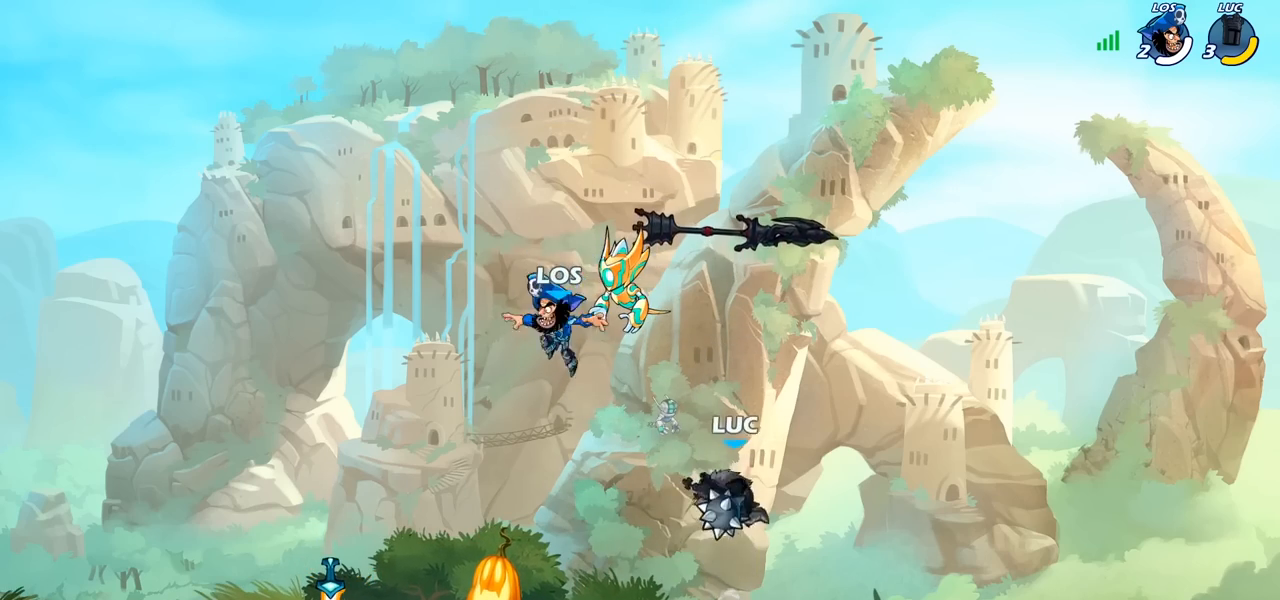
{"buttons": ["R1"], "left_stick": "center", "right_stick": "center", "events": [[83, "R1", "down"]]}
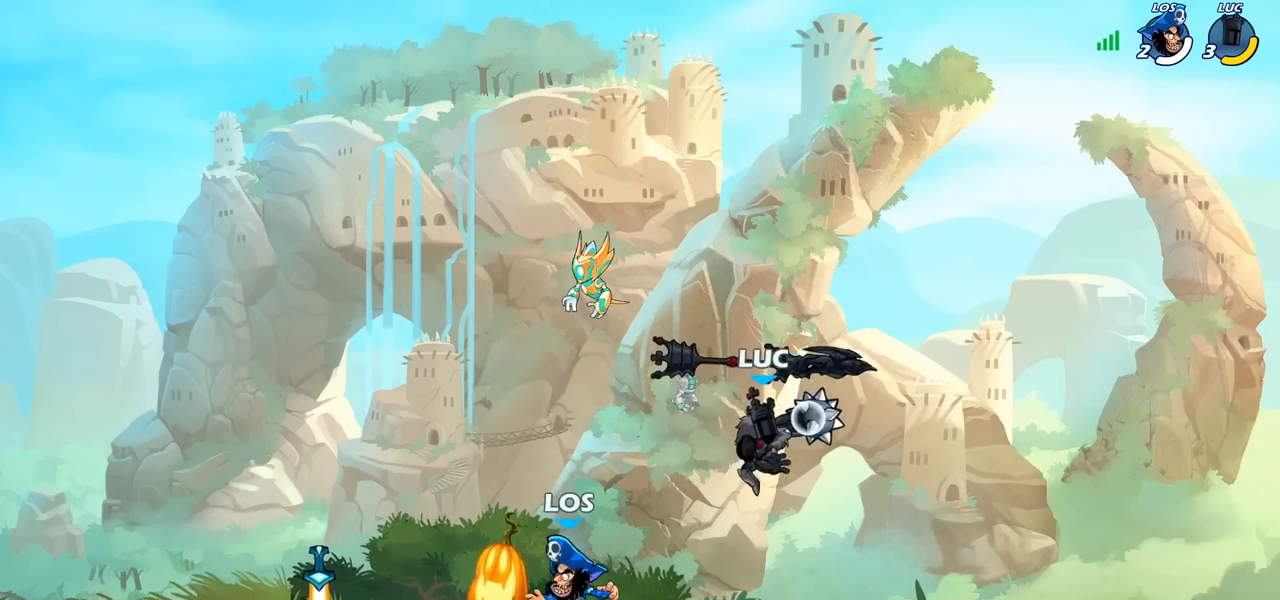
{"buttons": ["R1"], "left_stick": "left", "right_stick": "center", "events": [[50, "R1", "up"], [417, "R1", "down"], [433, "left_stick", "left"]]}
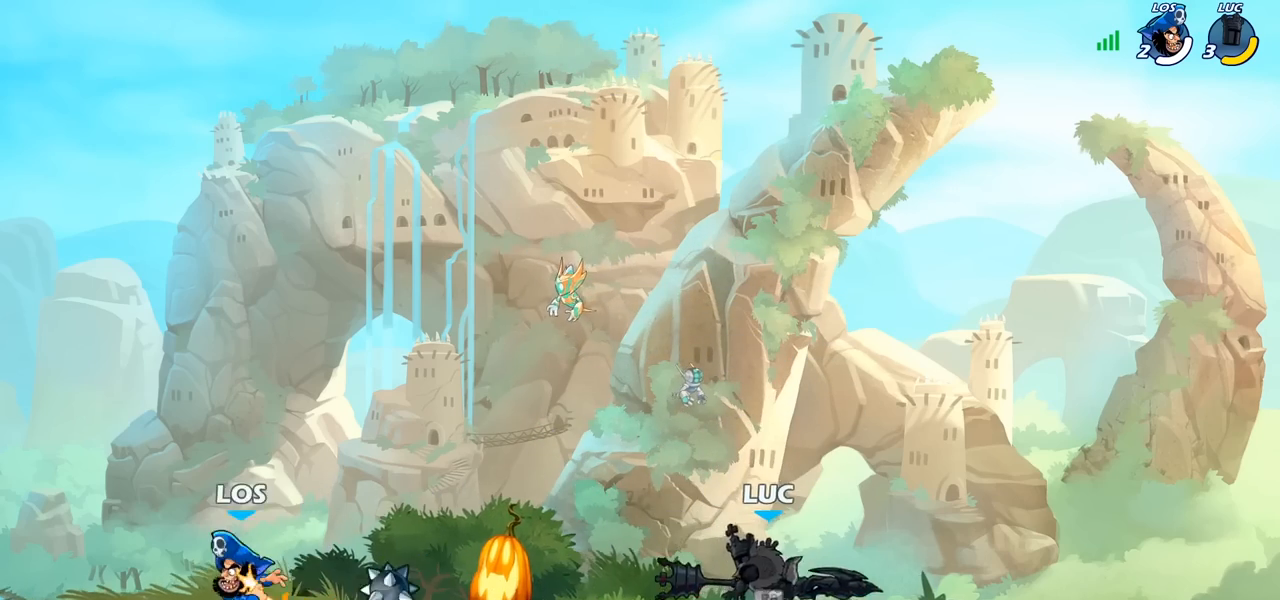
{"buttons": [], "left_stick": "center", "right_stick": "center", "events": [[17, "R1", "up"], [133, "R2", "down"], [317, "R2", "up"], [500, "left_stick", "center"]]}
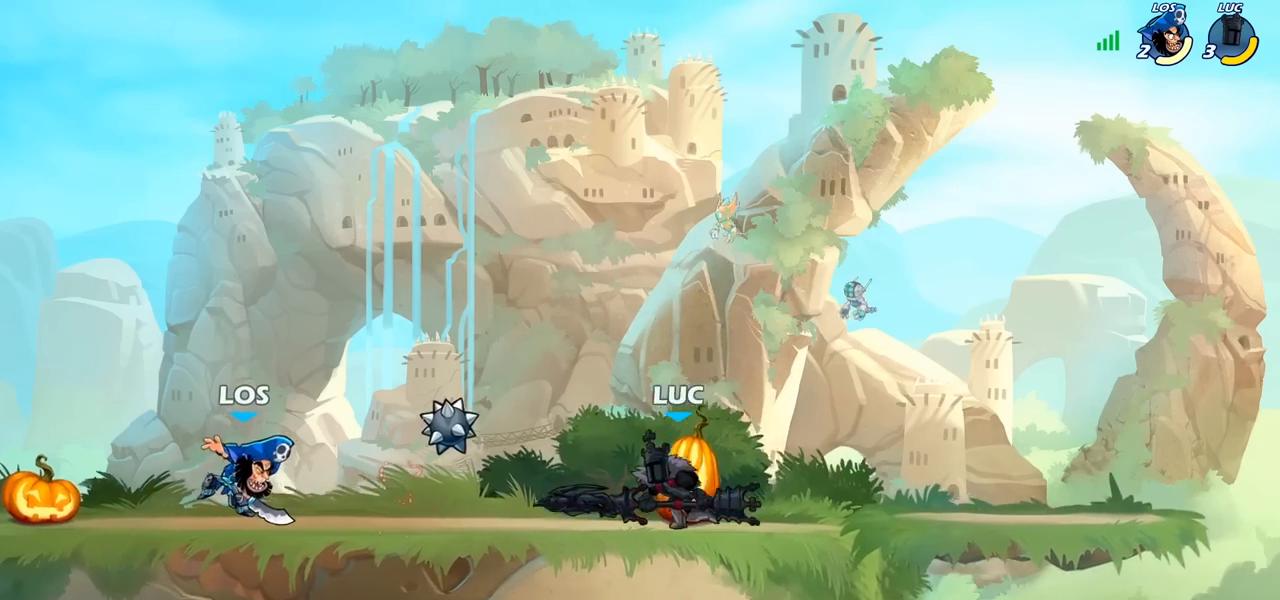
{"buttons": [], "left_stick": "center", "right_stick": "center", "events": [[83, "SQUARE", "down"], [183, "SQUARE", "up"], [283, "SQUARE", "down"], [383, "SQUARE", "up"]]}
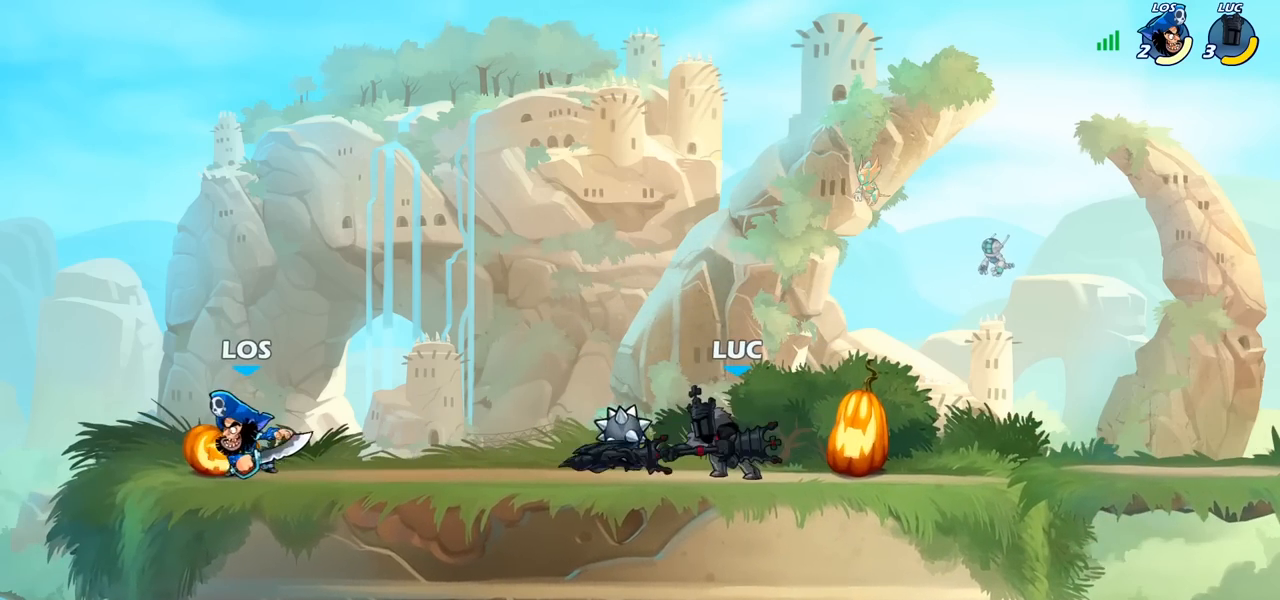
{"buttons": [], "left_stick": "left", "right_stick": "center", "events": [[183, "left_stick", "left"], [233, "R2", "down"], [300, "SQUARE", "down"], [367, "R2", "up"], [400, "SQUARE", "up"]]}
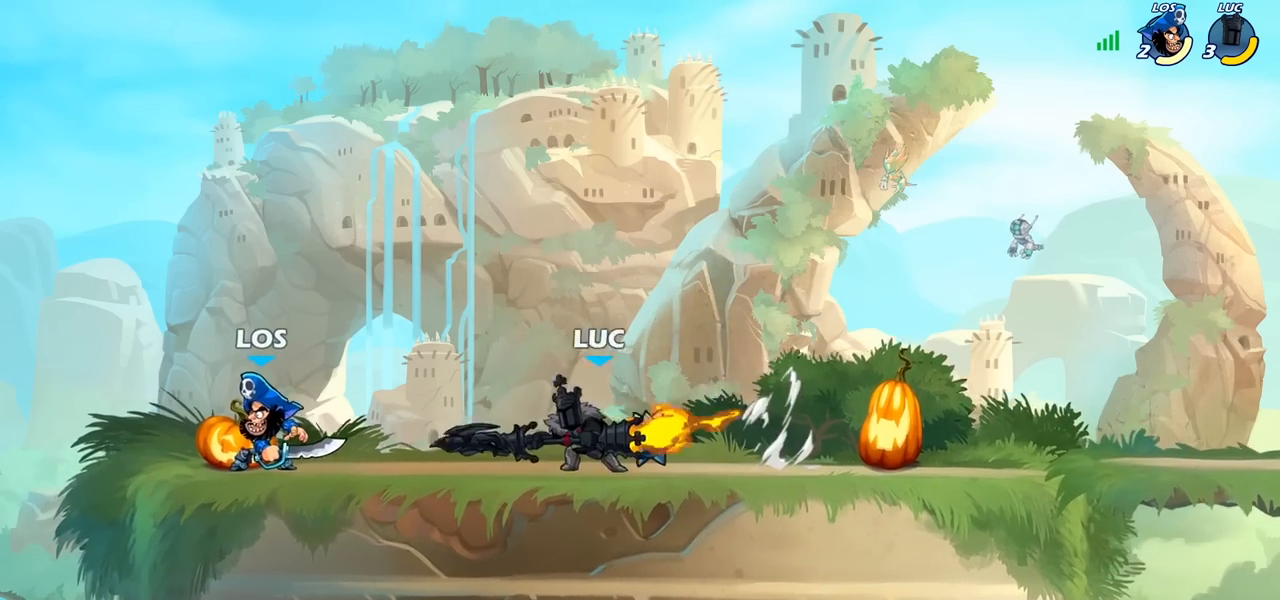
{"buttons": ["SQUARE"], "left_stick": "center", "right_stick": "center", "events": [[67, "left_stick", "center"], [467, "SQUARE", "down"]]}
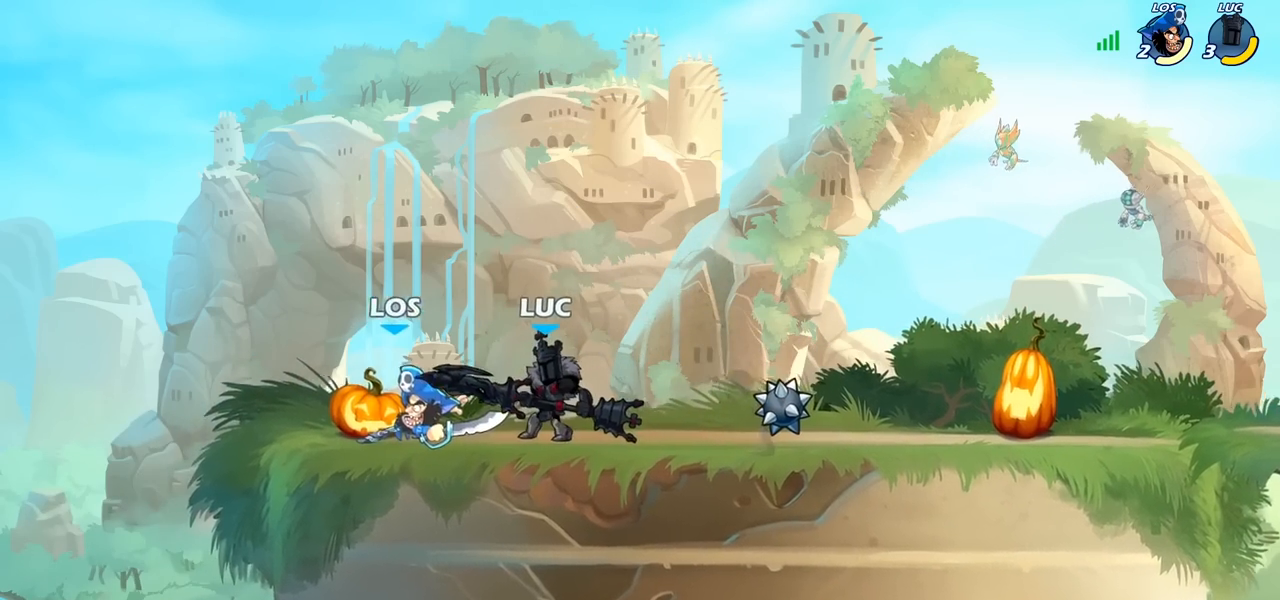
{"buttons": ["SQUARE"], "left_stick": "center", "right_stick": "center", "events": [[33, "SQUARE", "up"], [133, "SQUARE", "down"], [217, "SQUARE", "up"], [300, "SQUARE", "down"], [383, "SQUARE", "up"], [467, "SQUARE", "down"]]}
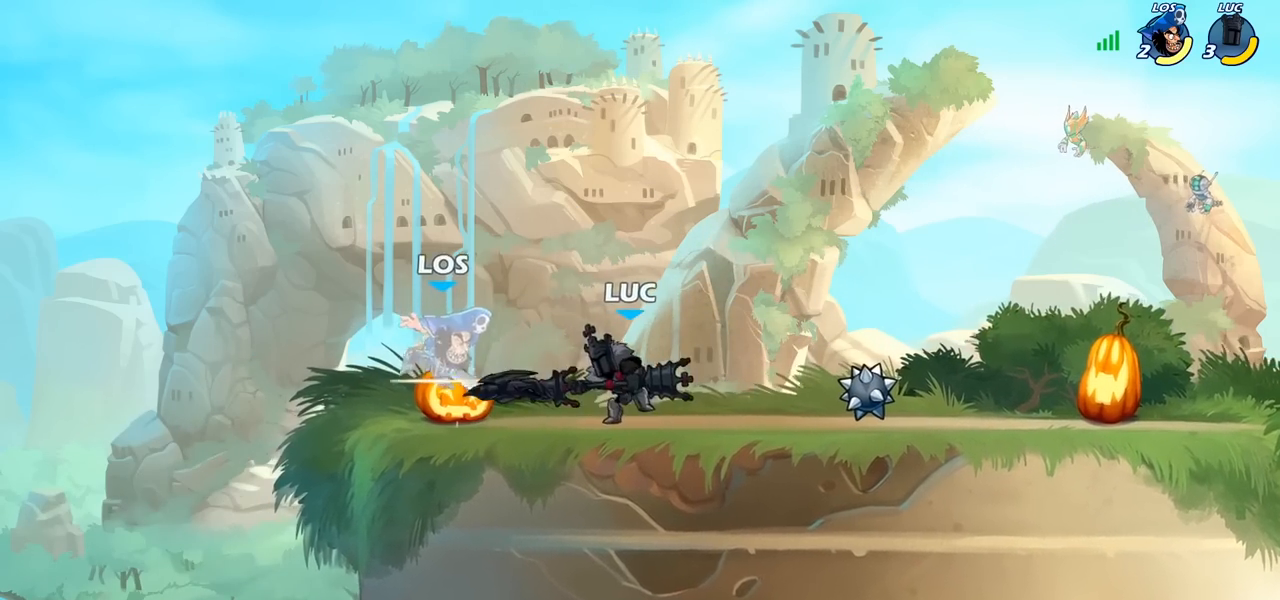
{"buttons": ["SQUARE", "R2"], "left_stick": "left", "right_stick": "center", "events": [[50, "SQUARE", "up"], [133, "SQUARE", "down"], [250, "SQUARE", "up"], [283, "left_stick", "left"], [417, "R2", "down"], [433, "SQUARE", "down"]]}
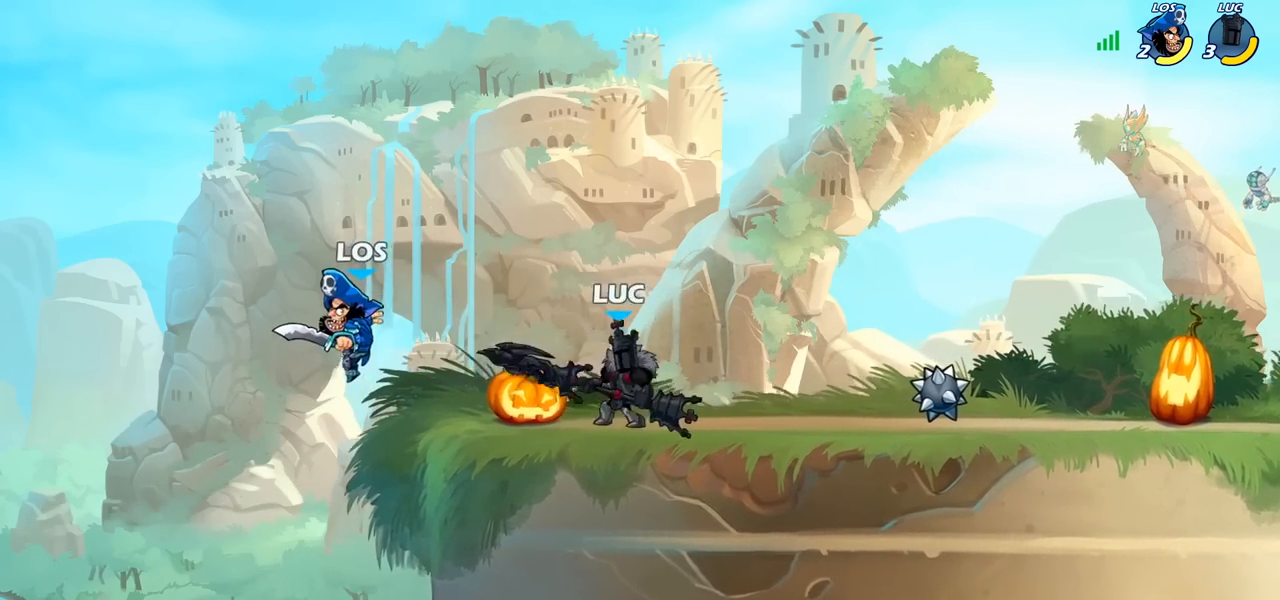
{"buttons": ["CROSS", "SQUARE"], "left_stick": "center", "right_stick": "center", "events": [[33, "R2", "up"], [50, "SQUARE", "up"], [150, "left_stick", "center"], [317, "left_stick", "down"], [350, "CROSS", "down"], [417, "SQUARE", "down"], [483, "left_stick", "center"]]}
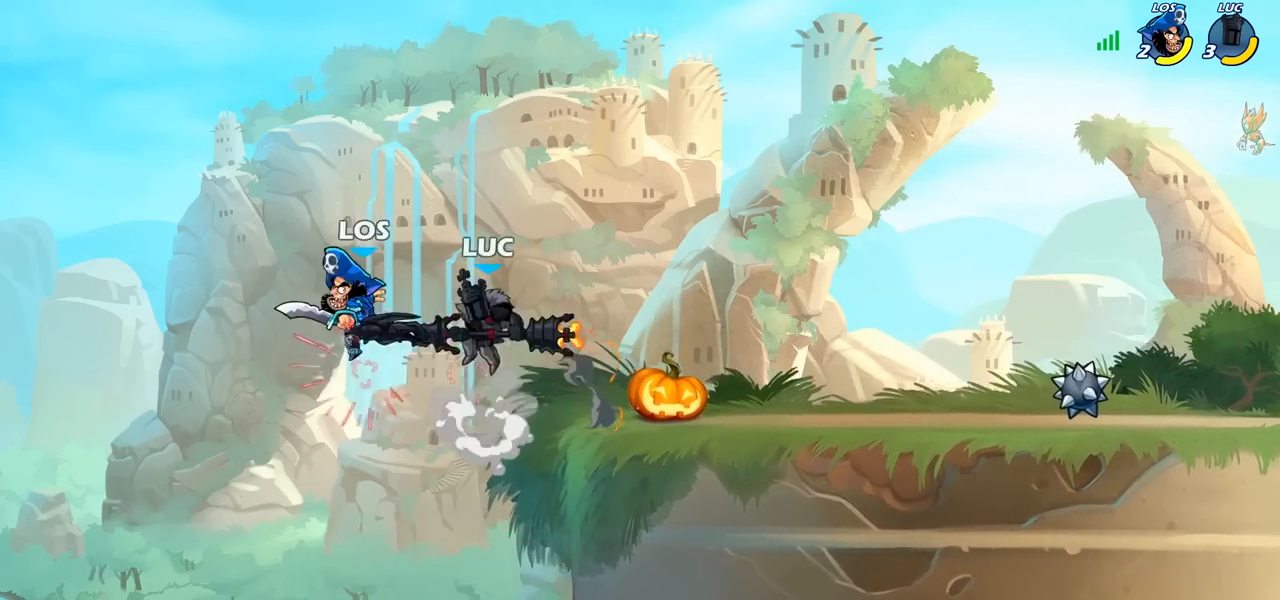
{"buttons": ["SQUARE"], "left_stick": "left", "right_stick": "center", "events": [[17, "CROSS", "up"], [17, "SQUARE", "up"], [400, "left_stick", "left"], [467, "SQUARE", "down"]]}
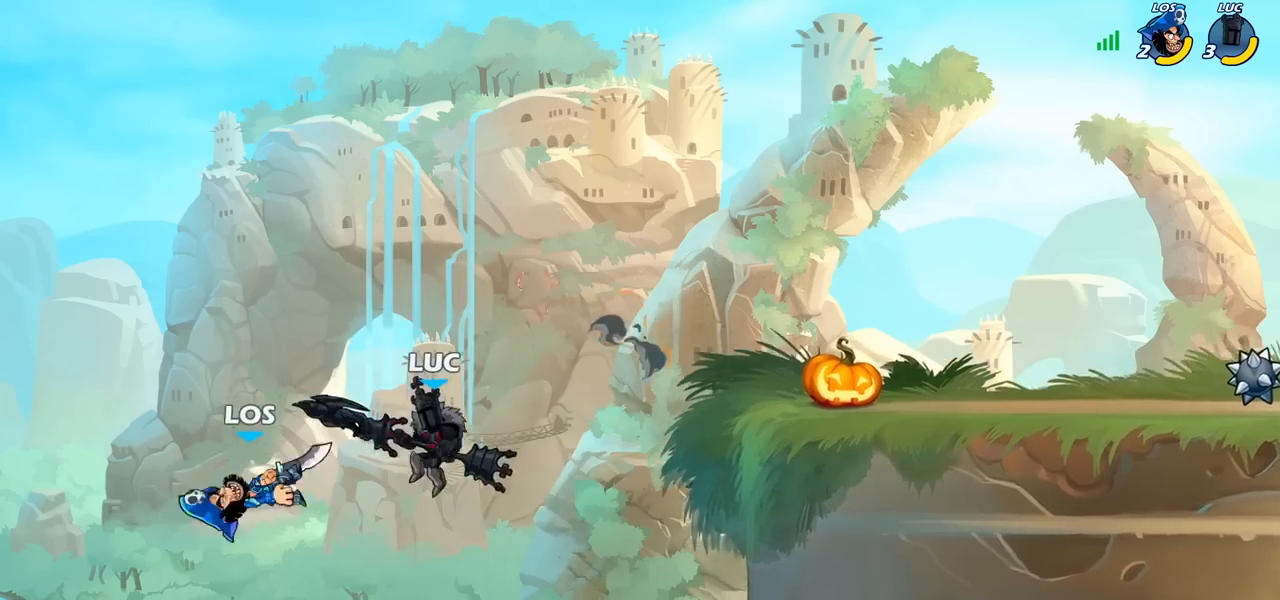
{"buttons": [], "left_stick": "center", "right_stick": "center", "events": [[50, "SQUARE", "up"], [100, "left_stick", "center"], [133, "SQUARE", "down"], [217, "SQUARE", "up"]]}
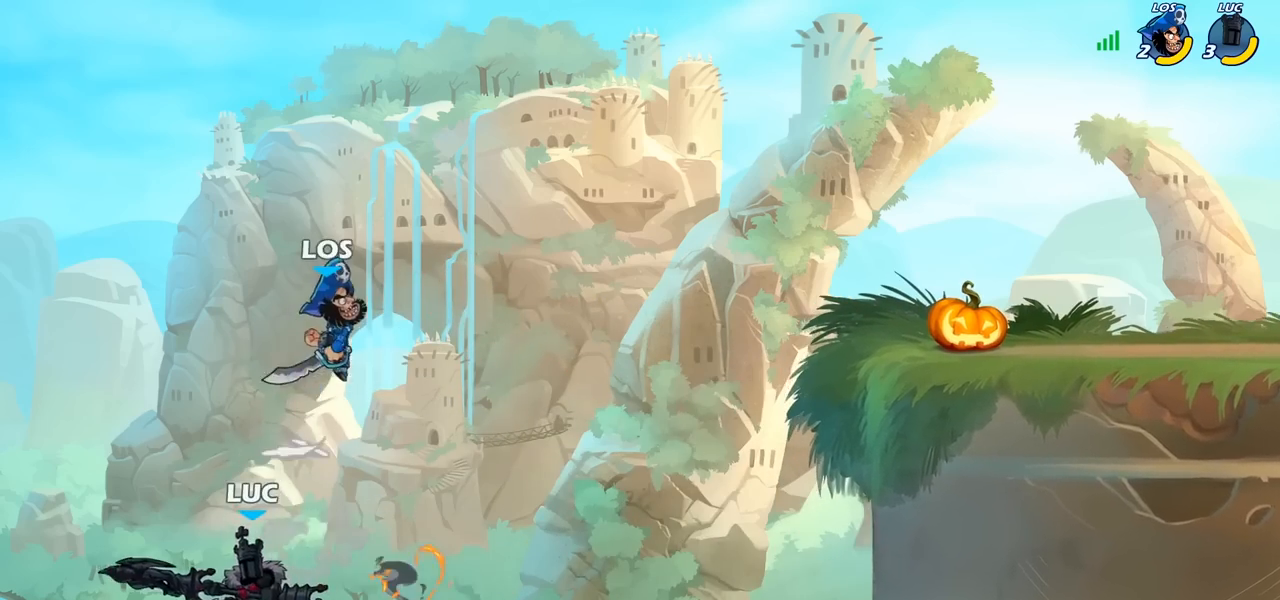
{"buttons": [], "left_stick": "right", "right_stick": "center", "events": [[50, "left_stick", "right"], [200, "CROSS", "down"], [367, "CROSS", "up"]]}
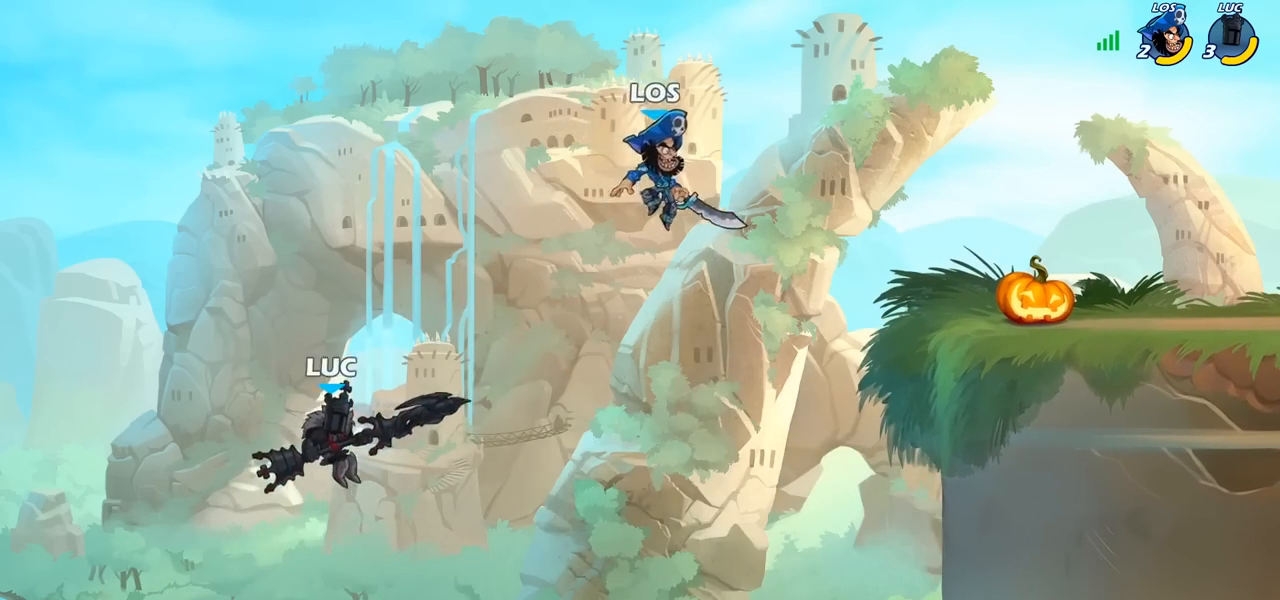
{"buttons": [], "left_stick": "up", "right_stick": "center", "events": [[233, "CROSS", "down"], [400, "CROSS", "up"], [483, "left_stick", "up"]]}